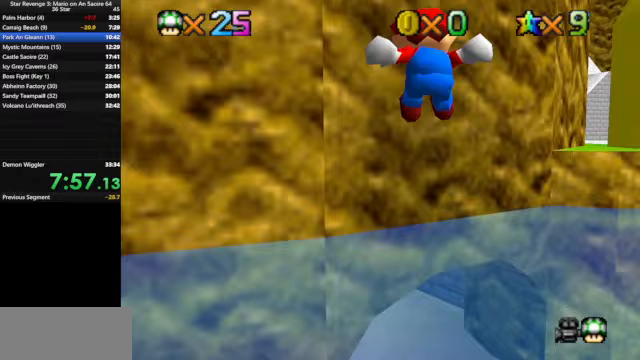
Gameplay with a controller (Nintendo layout); each line is a JSON object with the inputs held at the frame after it. "events" lists button and stick changes between this image and that frame as [ms after this image, input, new state], when the widget could be followed in between. Not read: L3 R3.
{"buttons": [], "left_stick": "up", "events": []}
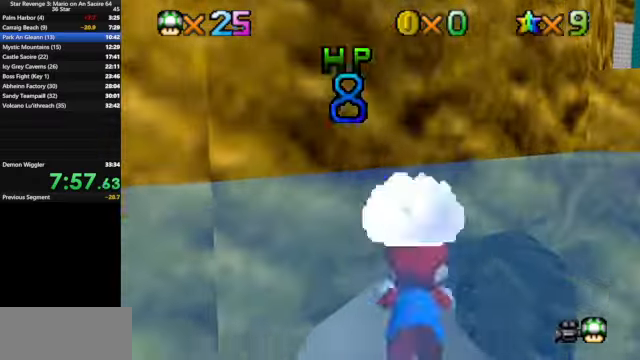
{"buttons": [], "left_stick": "up", "events": []}
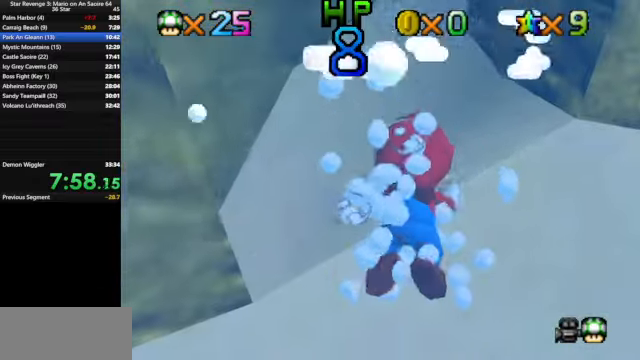
{"buttons": [], "left_stick": "up", "events": [[67, "A", "down"], [333, "A", "up"]]}
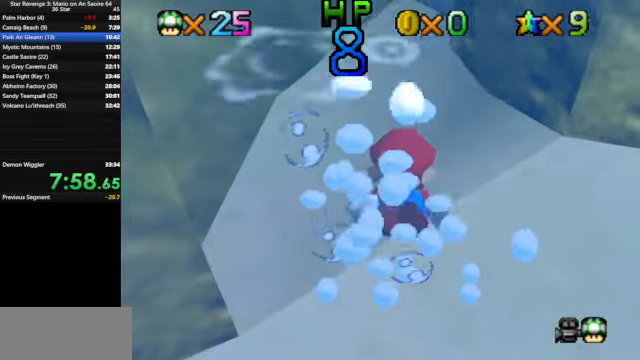
{"buttons": [], "left_stick": "center", "events": [[167, "A", "down"], [400, "left_stick", "center"], [433, "A", "up"]]}
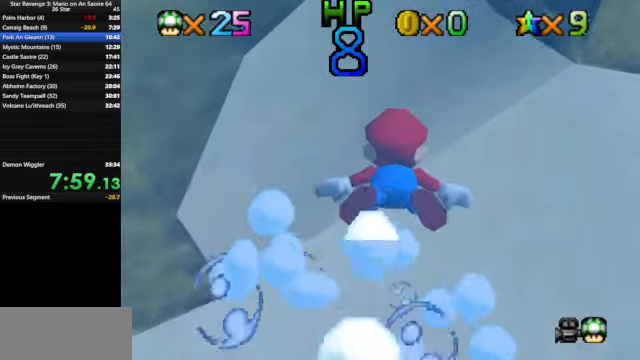
{"buttons": ["A"], "left_stick": "up", "events": [[67, "left_stick", "up"], [233, "left_stick", "center"], [300, "A", "down"], [467, "left_stick", "up"]]}
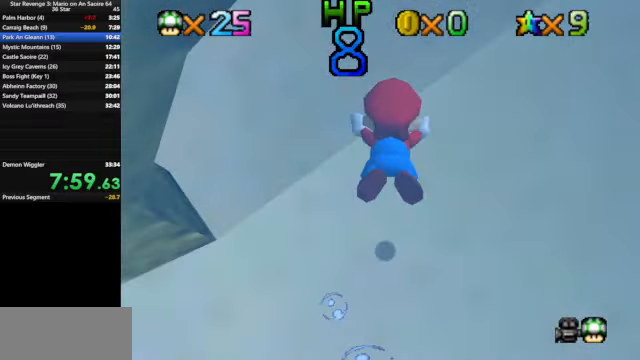
{"buttons": ["A"], "left_stick": "down", "events": [[67, "A", "up"], [133, "left_stick", "center"], [233, "left_stick", "down"], [400, "A", "down"]]}
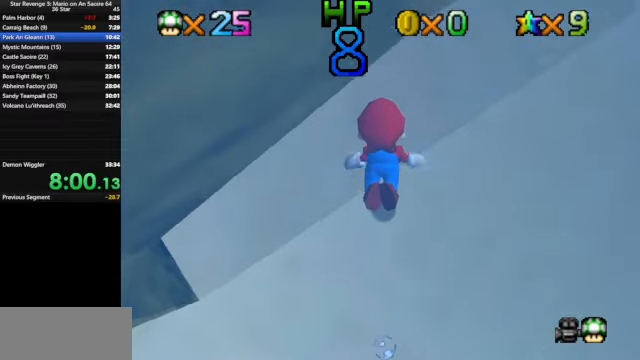
{"buttons": [], "left_stick": "down", "events": [[233, "A", "up"], [267, "left_stick", "center"], [400, "left_stick", "down"]]}
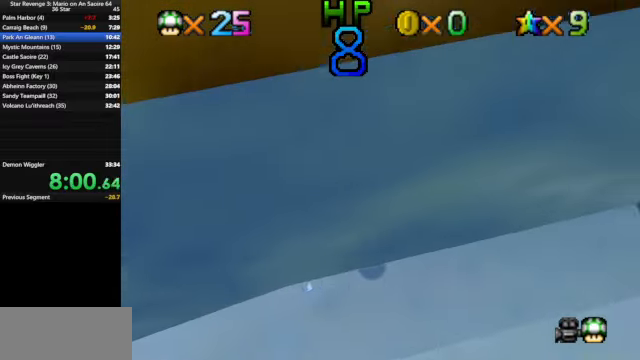
{"buttons": [], "left_stick": "center", "events": [[33, "A", "down"], [400, "A", "up"], [400, "left_stick", "center"]]}
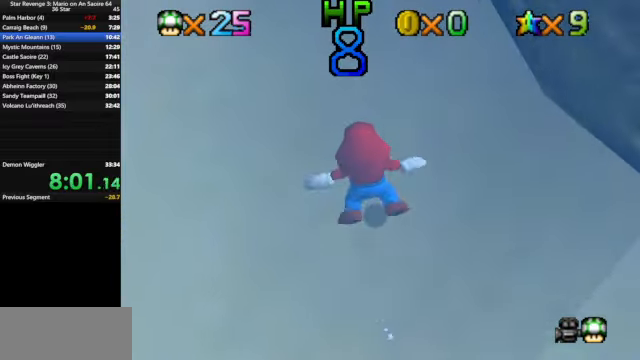
{"buttons": ["A"], "left_stick": "down", "events": [[33, "left_stick", "down"], [233, "A", "down"]]}
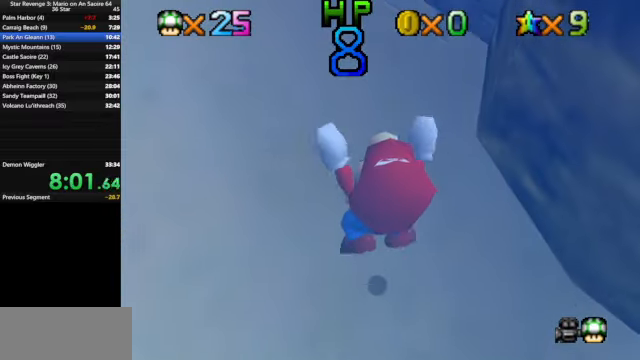
{"buttons": ["A"], "left_stick": "right", "events": [[67, "A", "up"], [67, "left_stick", "center"], [433, "A", "down"], [500, "left_stick", "right"]]}
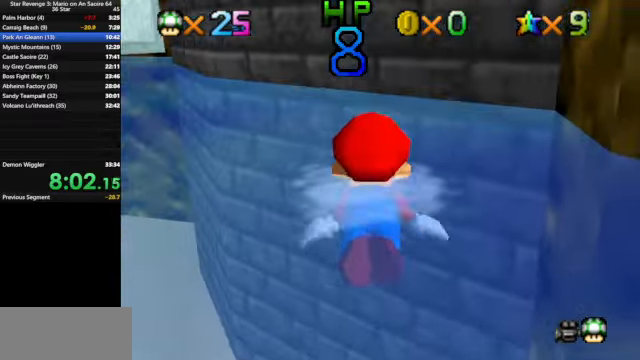
{"buttons": [], "left_stick": "center", "events": [[233, "A", "up"], [233, "left_stick", "center"]]}
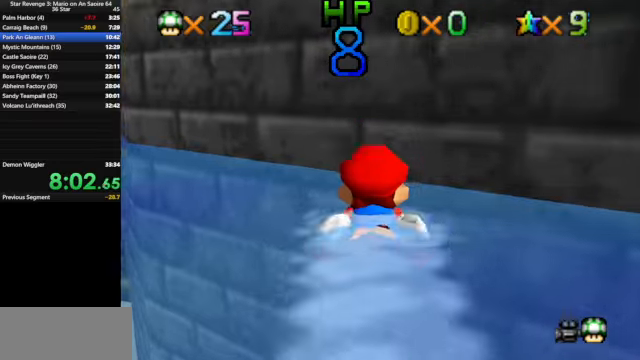
{"buttons": [], "left_stick": "center", "events": [[33, "left_stick", "down"], [100, "A", "down"], [266, "A", "up"], [400, "left_stick", "center"]]}
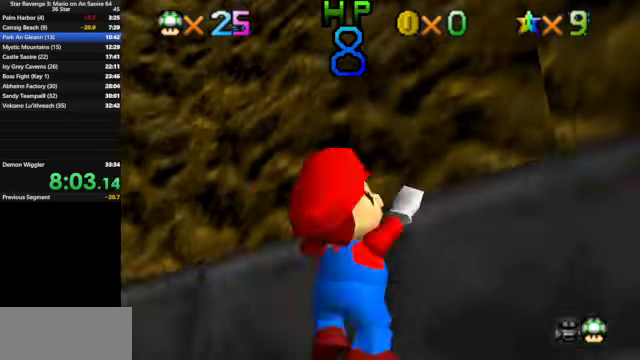
{"buttons": [], "left_stick": "up", "events": [[100, "A", "down"], [100, "left_stick", "up"], [200, "A", "up"], [266, "R1", "down"], [366, "R1", "up"]]}
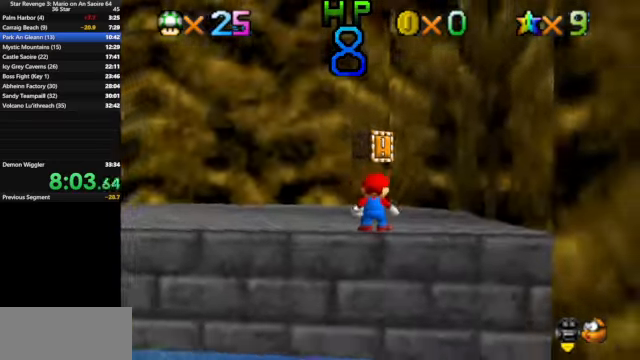
{"buttons": [], "left_stick": "up", "events": [[133, "C_DOWN", "down"], [133, "C_RIGHT", "down"], [233, "C_DOWN", "up"], [266, "C_RIGHT", "up"]]}
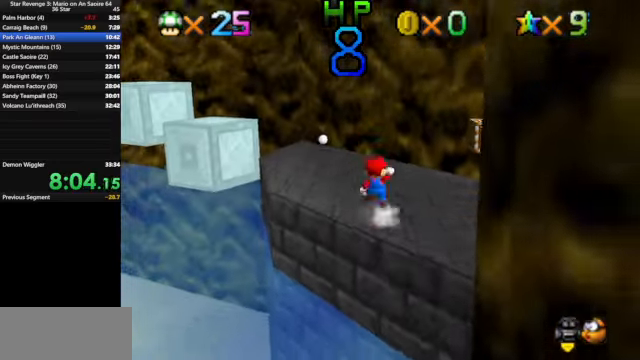
{"buttons": [], "left_stick": "up-right", "events": [[33, "A", "down"], [66, "A", "up"], [333, "C_DOWN", "down"], [333, "C_RIGHT", "down"], [433, "left_stick", "up-right"], [466, "C_DOWN", "up"], [466, "C_RIGHT", "up"]]}
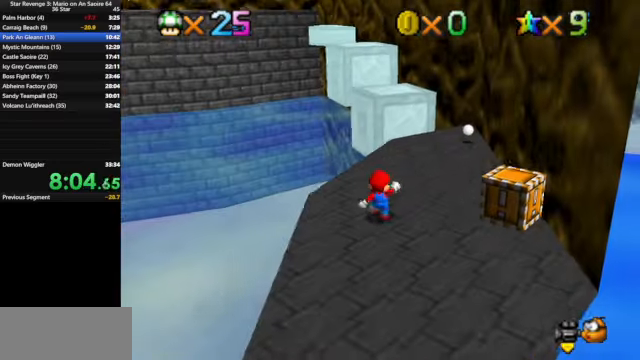
{"buttons": ["A", "Z"], "left_stick": "up", "events": [[300, "left_stick", "up"], [400, "Z", "down"], [433, "A", "down"]]}
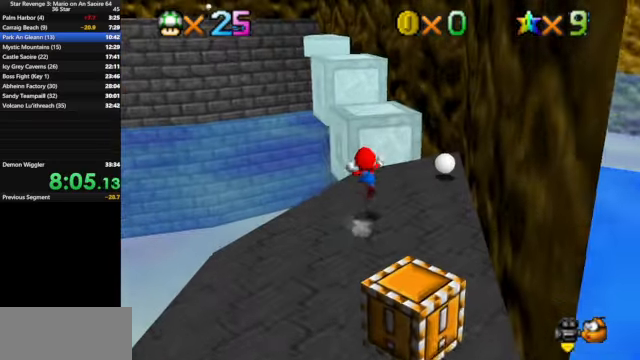
{"buttons": ["C_DOWN", "C_LEFT"], "left_stick": "down-left", "events": [[66, "A", "up"], [66, "Z", "up"], [266, "left_stick", "left"], [333, "left_stick", "down-left"], [500, "C_DOWN", "down"], [500, "C_LEFT", "down"]]}
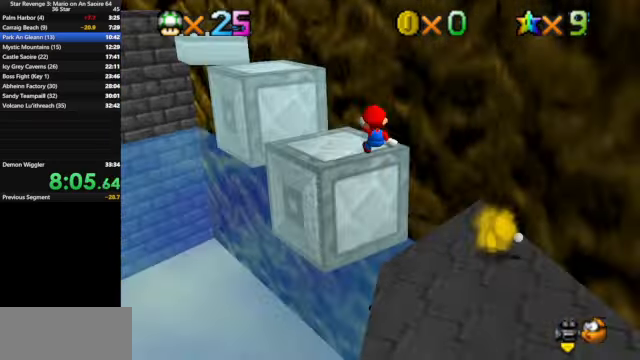
{"buttons": [], "left_stick": "up-left", "events": [[133, "C_DOWN", "up"], [133, "C_LEFT", "up"], [166, "left_stick", "center"], [333, "left_stick", "up-left"]]}
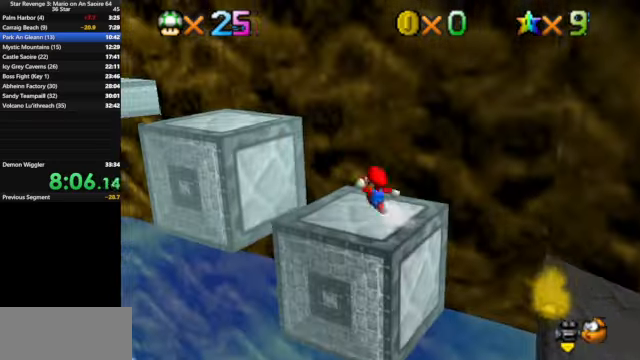
{"buttons": [], "left_stick": "up-left", "events": [[133, "A", "down"], [400, "A", "up"]]}
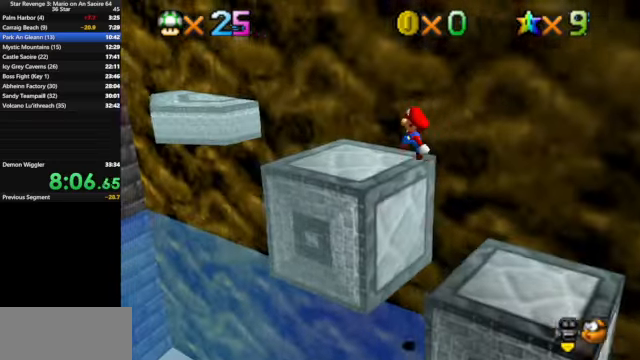
{"buttons": ["A"], "left_stick": "up-left", "events": [[366, "A", "down"]]}
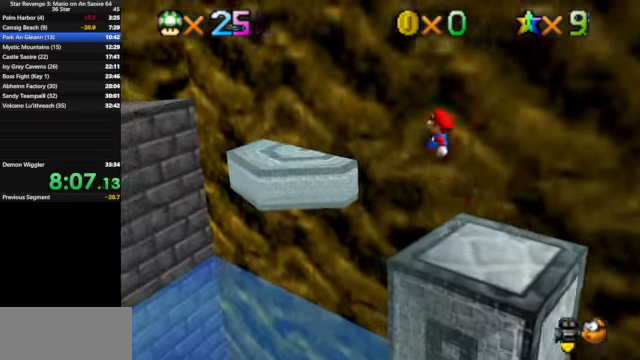
{"buttons": ["C_DOWN", "C_RIGHT"], "left_stick": "up", "events": [[166, "A", "up"], [266, "C_DOWN", "down"], [266, "C_RIGHT", "down"], [366, "C_DOWN", "up"], [366, "C_RIGHT", "up"], [366, "left_stick", "up"], [433, "C_RIGHT", "down"], [466, "C_DOWN", "down"]]}
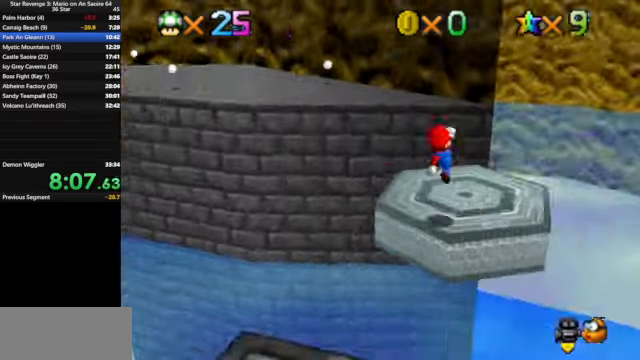
{"buttons": ["A"], "left_stick": "up-left", "events": [[66, "C_DOWN", "up"], [66, "C_RIGHT", "up"], [334, "left_stick", "up-left"], [434, "A", "down"]]}
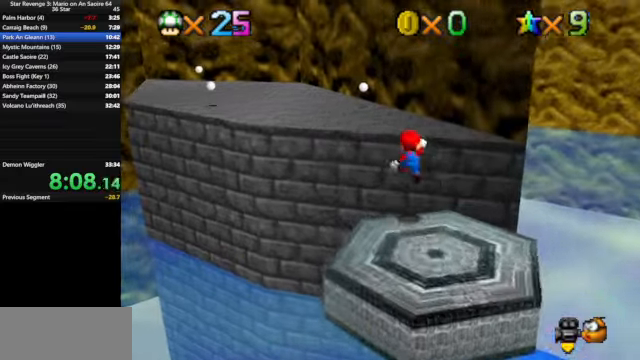
{"buttons": [], "left_stick": "up", "events": [[200, "B", "down"], [234, "A", "up"], [234, "B", "up"], [367, "C_DOWN", "down"], [367, "C_RIGHT", "down"], [467, "left_stick", "up"], [500, "C_DOWN", "up"], [500, "C_RIGHT", "up"]]}
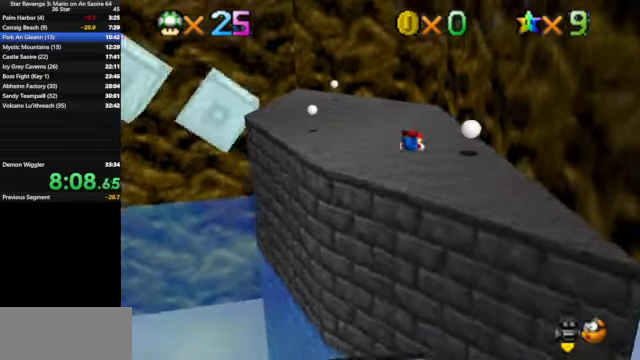
{"buttons": ["C_DOWN", "C_RIGHT"], "left_stick": "up", "events": [[234, "A", "down"], [334, "A", "up"], [434, "C_DOWN", "down"], [434, "C_RIGHT", "down"]]}
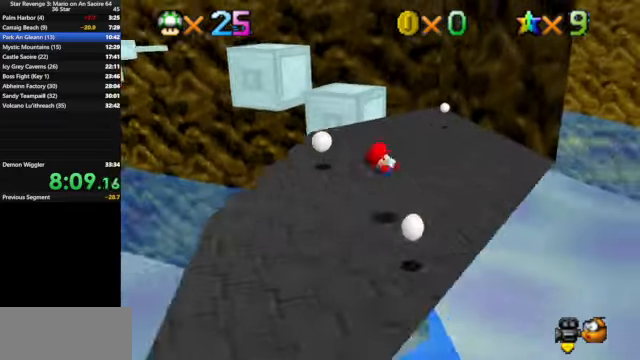
{"buttons": ["Z"], "left_stick": "up", "events": [[34, "C_DOWN", "up"], [34, "C_RIGHT", "up"], [467, "Z", "down"]]}
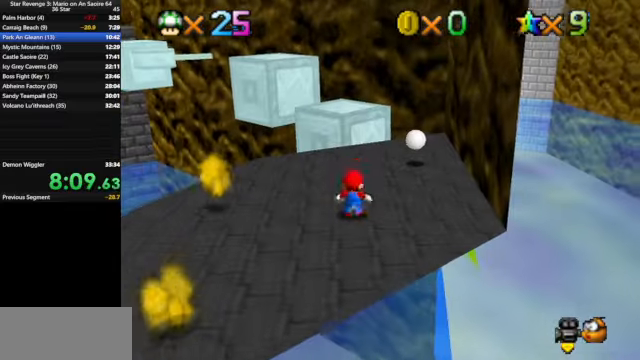
{"buttons": [], "left_stick": "down-left", "events": [[34, "A", "down"], [134, "A", "up"], [134, "Z", "up"], [167, "left_stick", "up-left"], [334, "left_stick", "left"], [500, "left_stick", "down-left"]]}
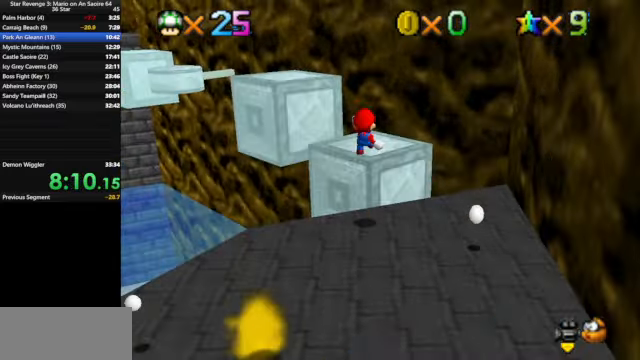
{"buttons": [], "left_stick": "center", "events": [[167, "C_LEFT", "down"], [167, "left_stick", "center"], [300, "C_DOWN", "down"], [334, "C_LEFT", "up"], [367, "C_DOWN", "up"]]}